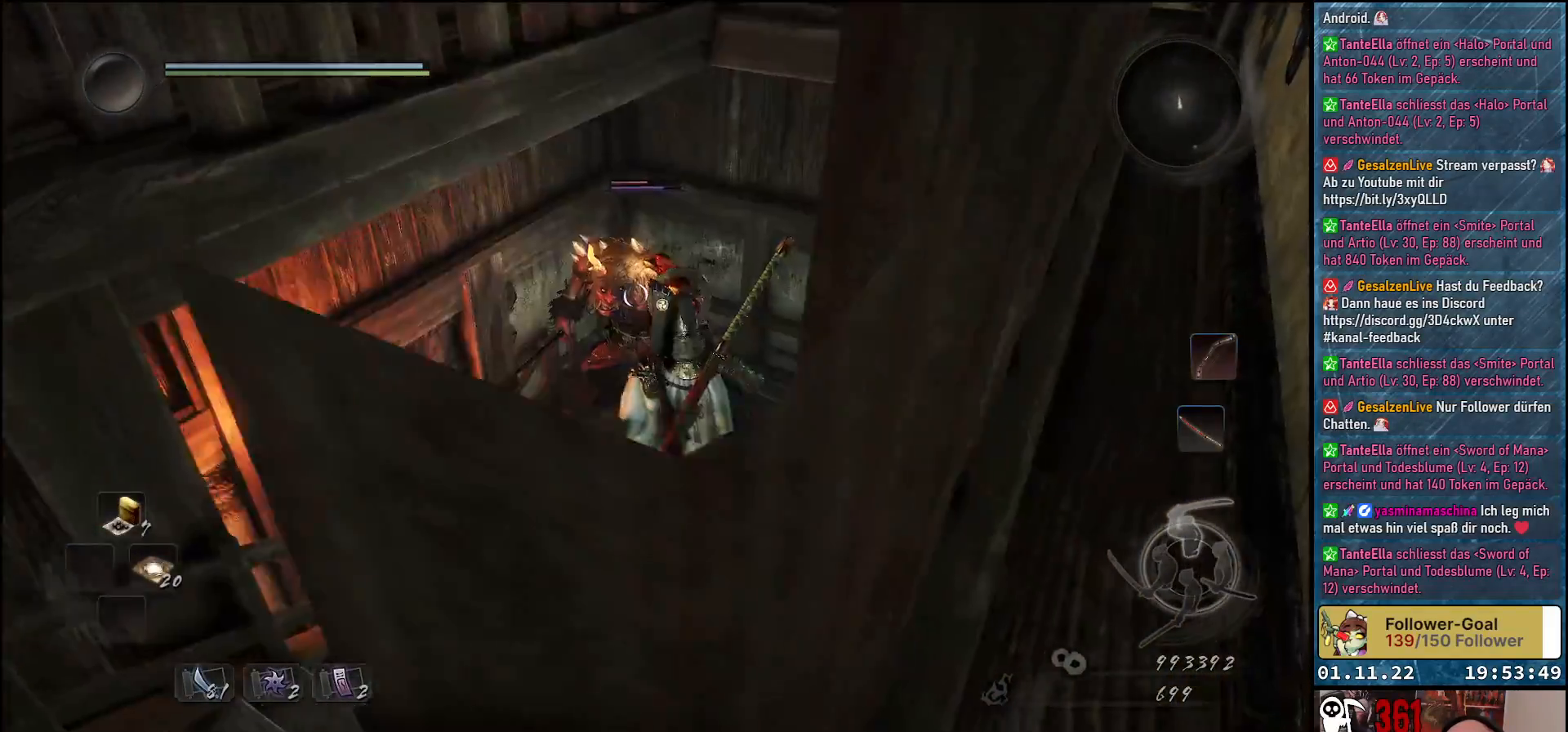
Gameplay with a controller (Xbox layout); each line is a JSON object with the inputs held at the frame after it. "events" lists button and stick changes between this image and that frame as [ms after this image, input, new state], when the widget could be followed in between.
{"buttons": [], "left_stick": "up", "right_stick": "center", "events": [[333, "X", "down"], [467, "X", "up"]]}
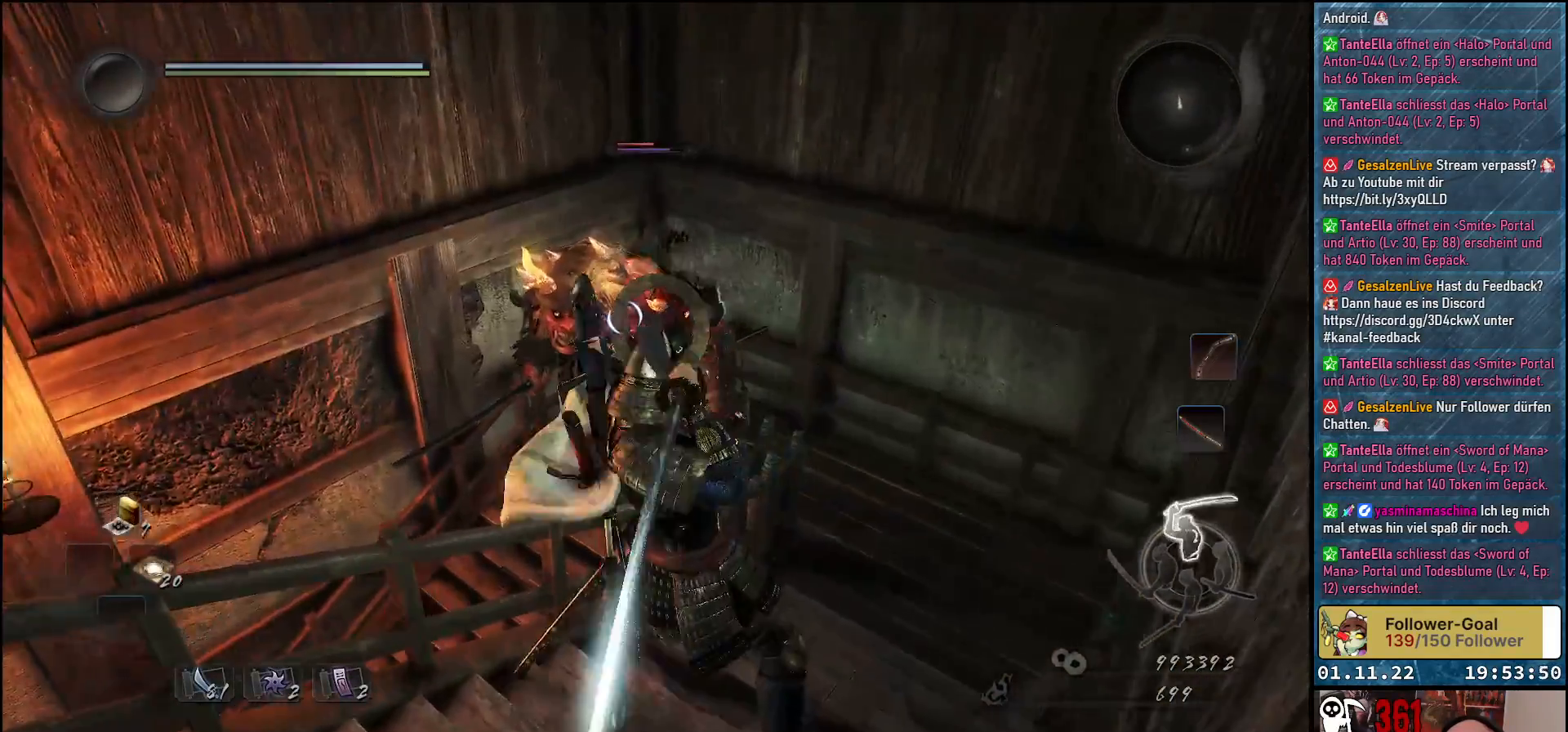
{"buttons": [], "left_stick": "center", "right_stick": "center", "events": [[33, "X", "down"], [50, "left_stick", "center"], [117, "X", "up"], [233, "X", "down"], [283, "X", "up"], [383, "X", "down"], [450, "X", "up"]]}
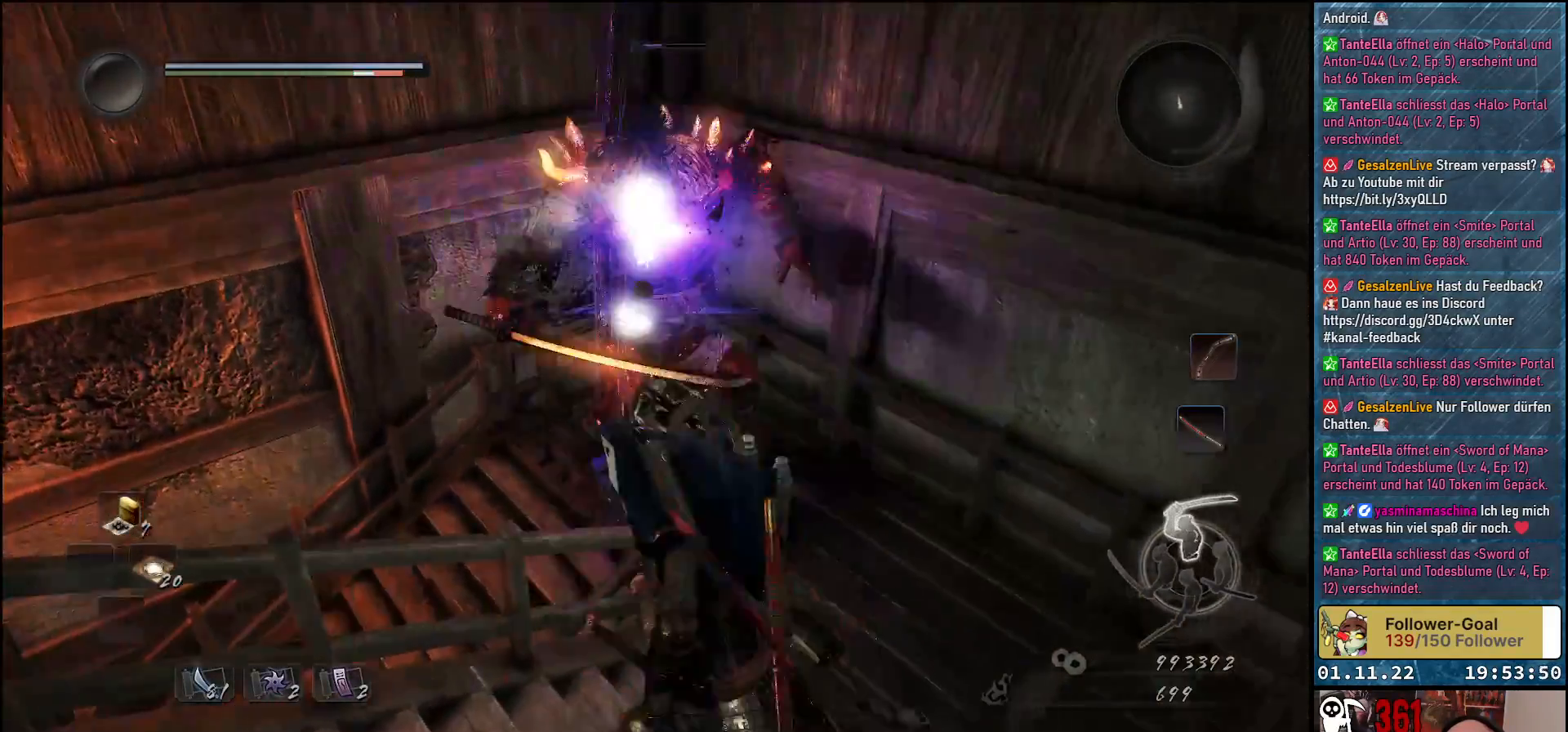
{"buttons": ["X"], "left_stick": "center", "right_stick": "center", "events": [[50, "X", "down"], [117, "X", "up"], [183, "X", "down"], [250, "X", "up"], [350, "X", "down"], [400, "X", "up"], [467, "X", "down"]]}
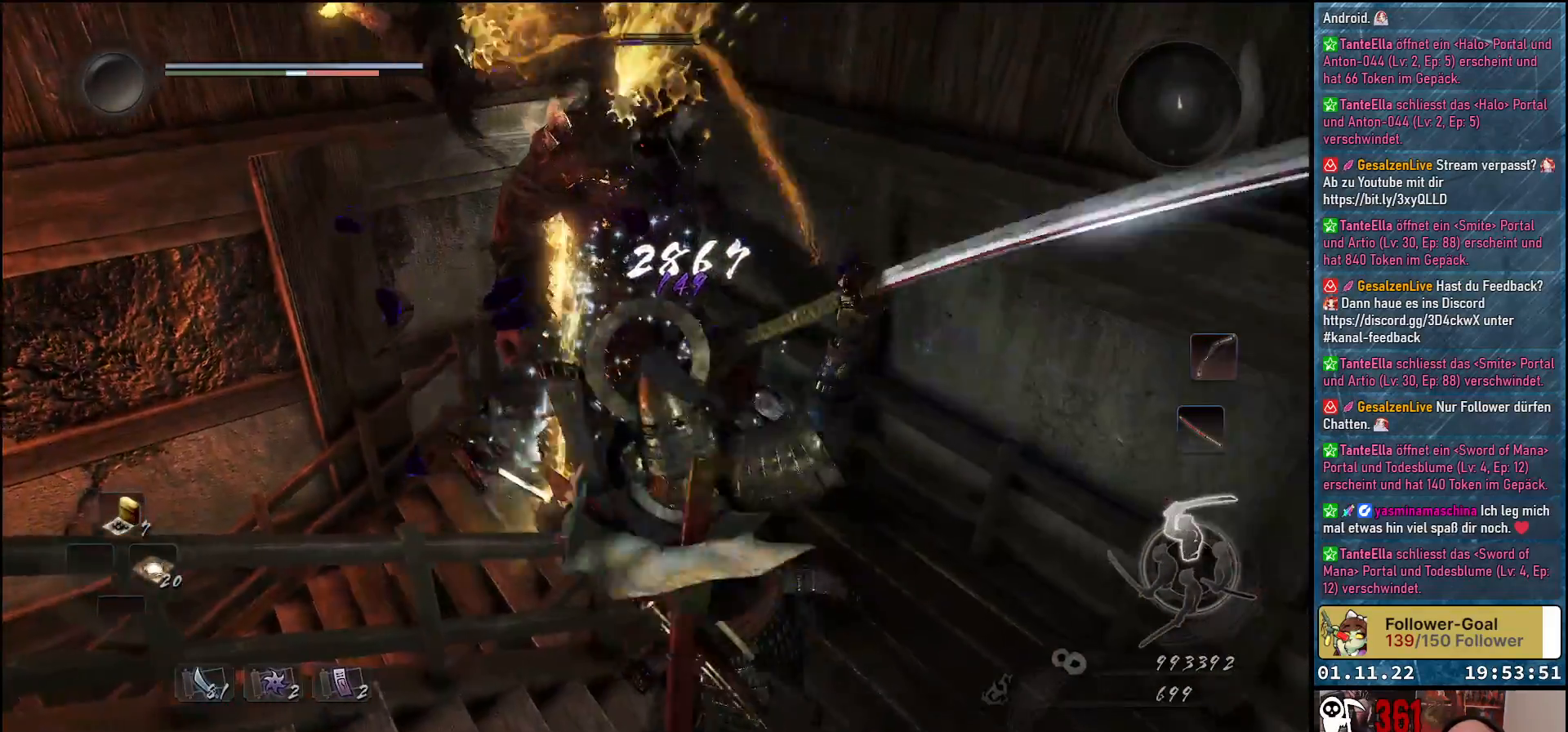
{"buttons": [], "left_stick": "center", "right_stick": "center", "events": [[33, "X", "up"]]}
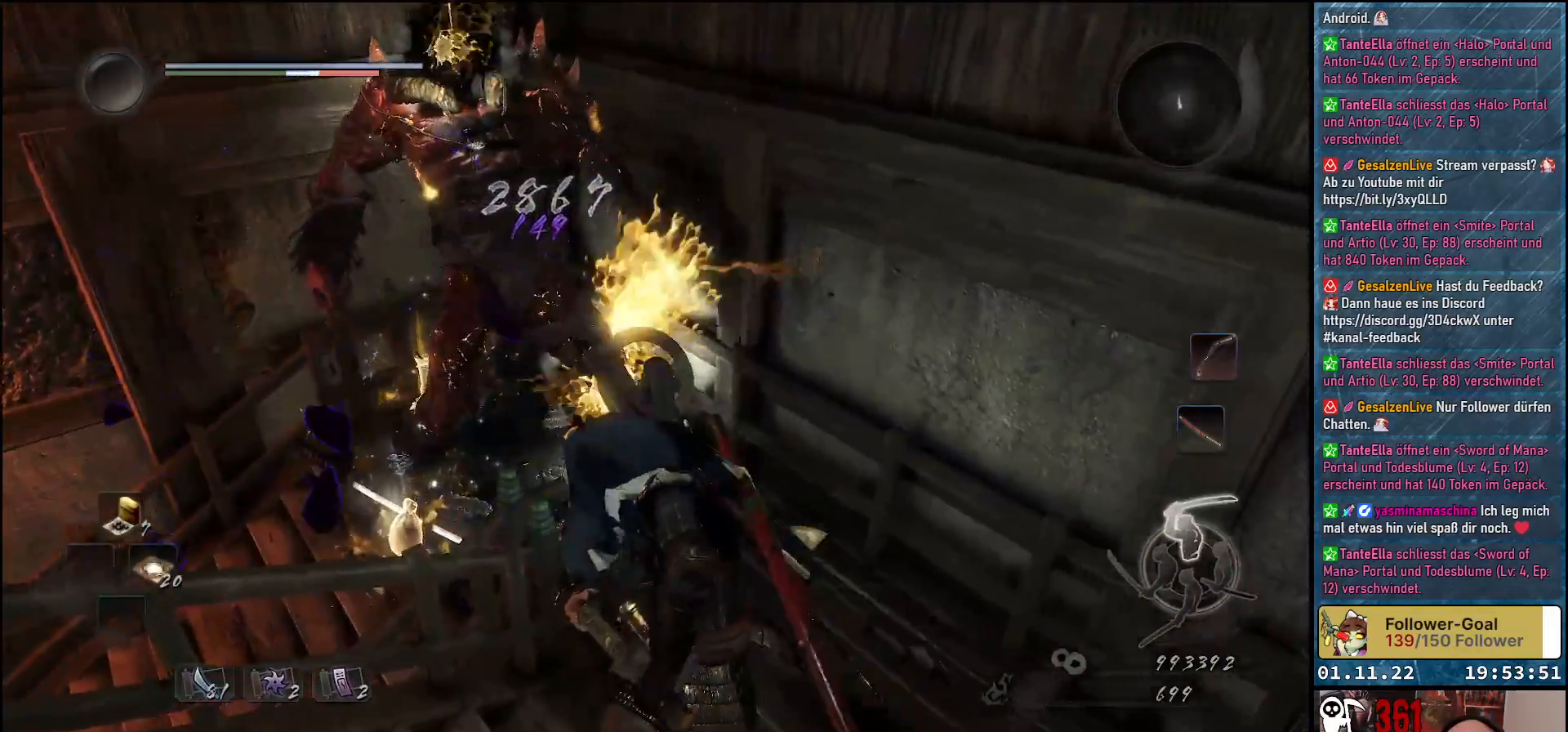
{"buttons": [], "left_stick": "up", "right_stick": "center", "events": [[17, "left_stick", "up-right"], [167, "right_stick", "down-left"], [433, "left_stick", "up"], [433, "right_stick", "center"]]}
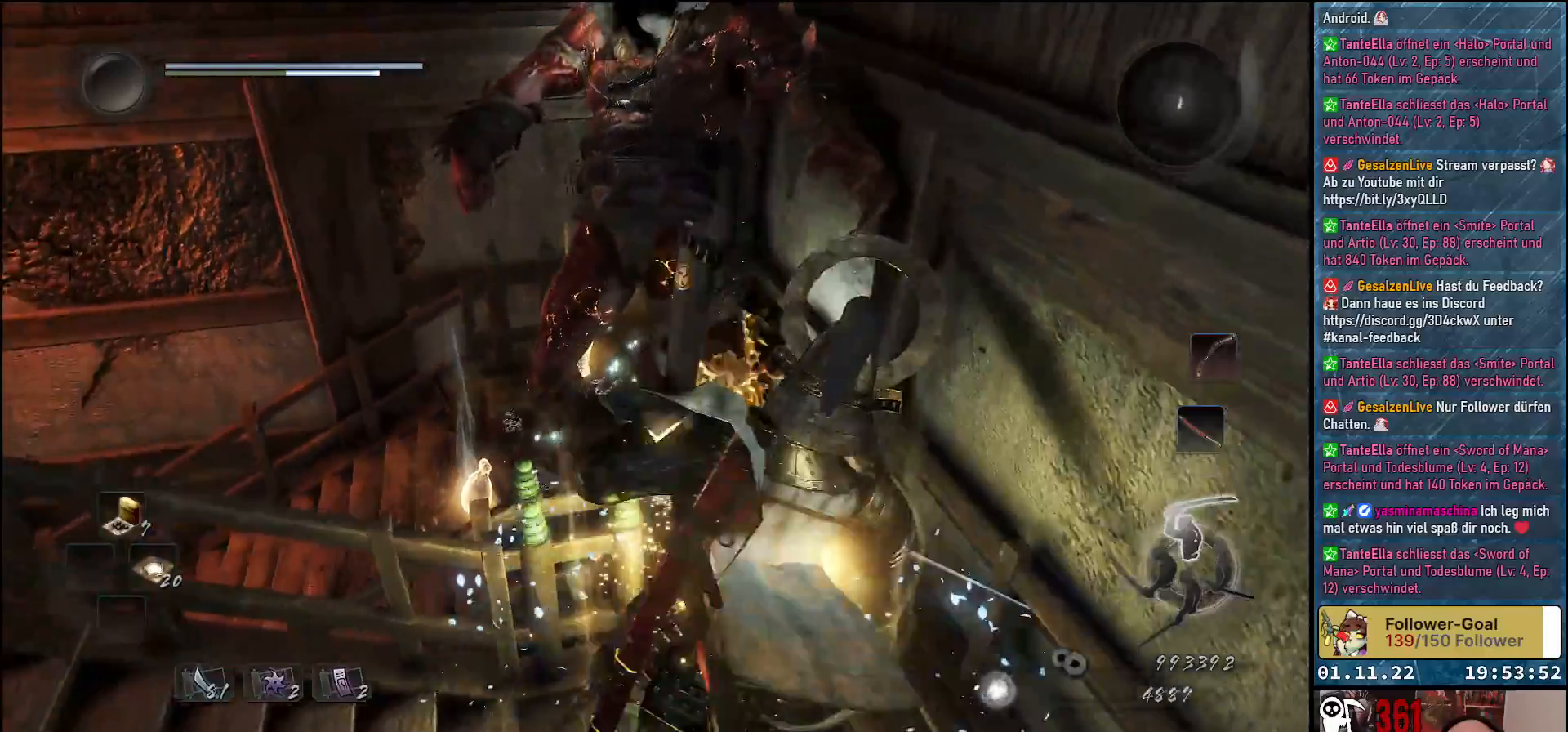
{"buttons": [], "left_stick": "up-left", "right_stick": "center", "events": [[117, "B", "down"], [167, "B", "up"], [267, "B", "down"], [267, "left_stick", "up-left"], [333, "B", "up"], [417, "B", "down"], [467, "B", "up"]]}
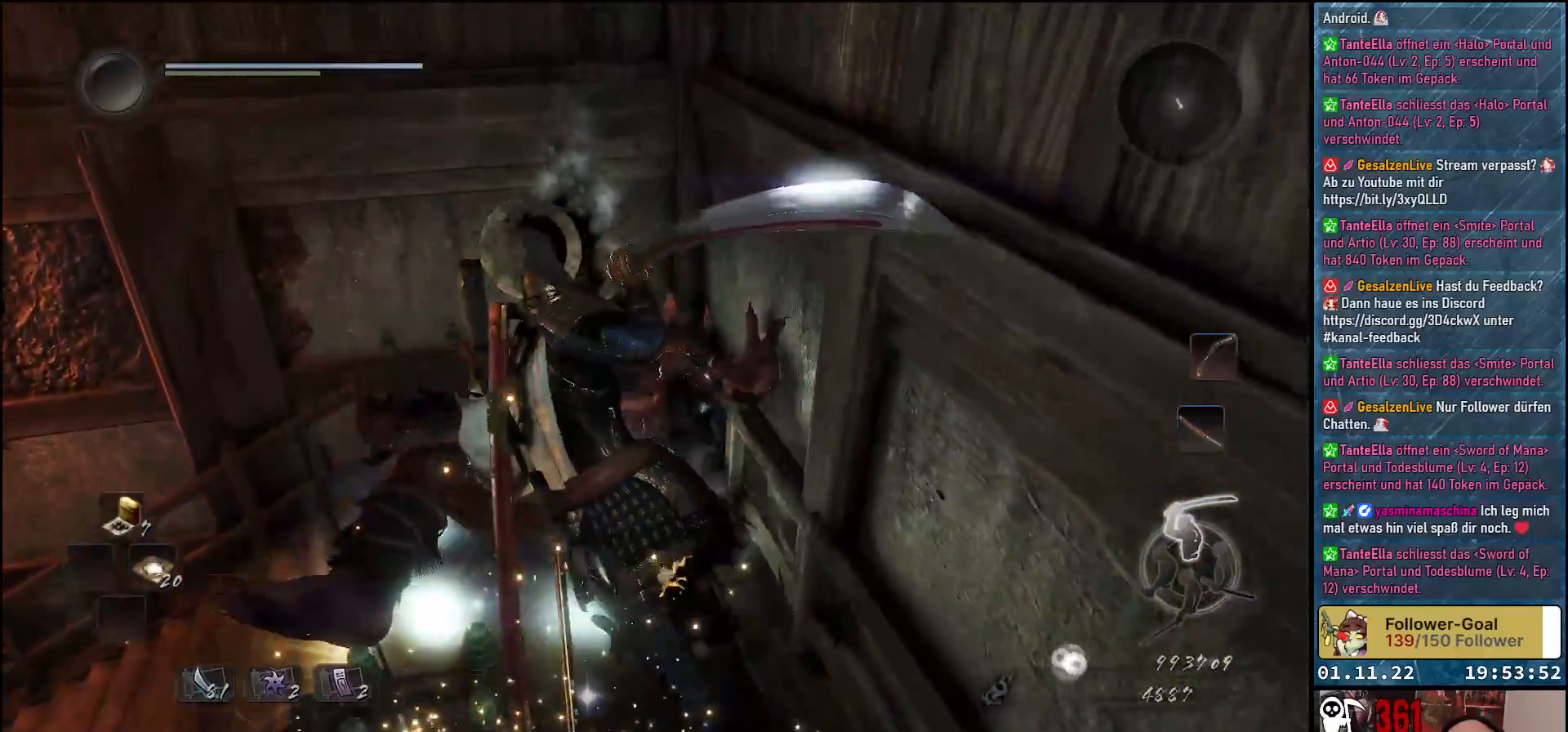
{"buttons": [], "left_stick": "down-left", "right_stick": "center", "events": [[50, "B", "down"], [100, "B", "up"], [183, "B", "down"], [250, "B", "up"], [250, "left_stick", "down-left"], [317, "B", "down"], [400, "B", "up"]]}
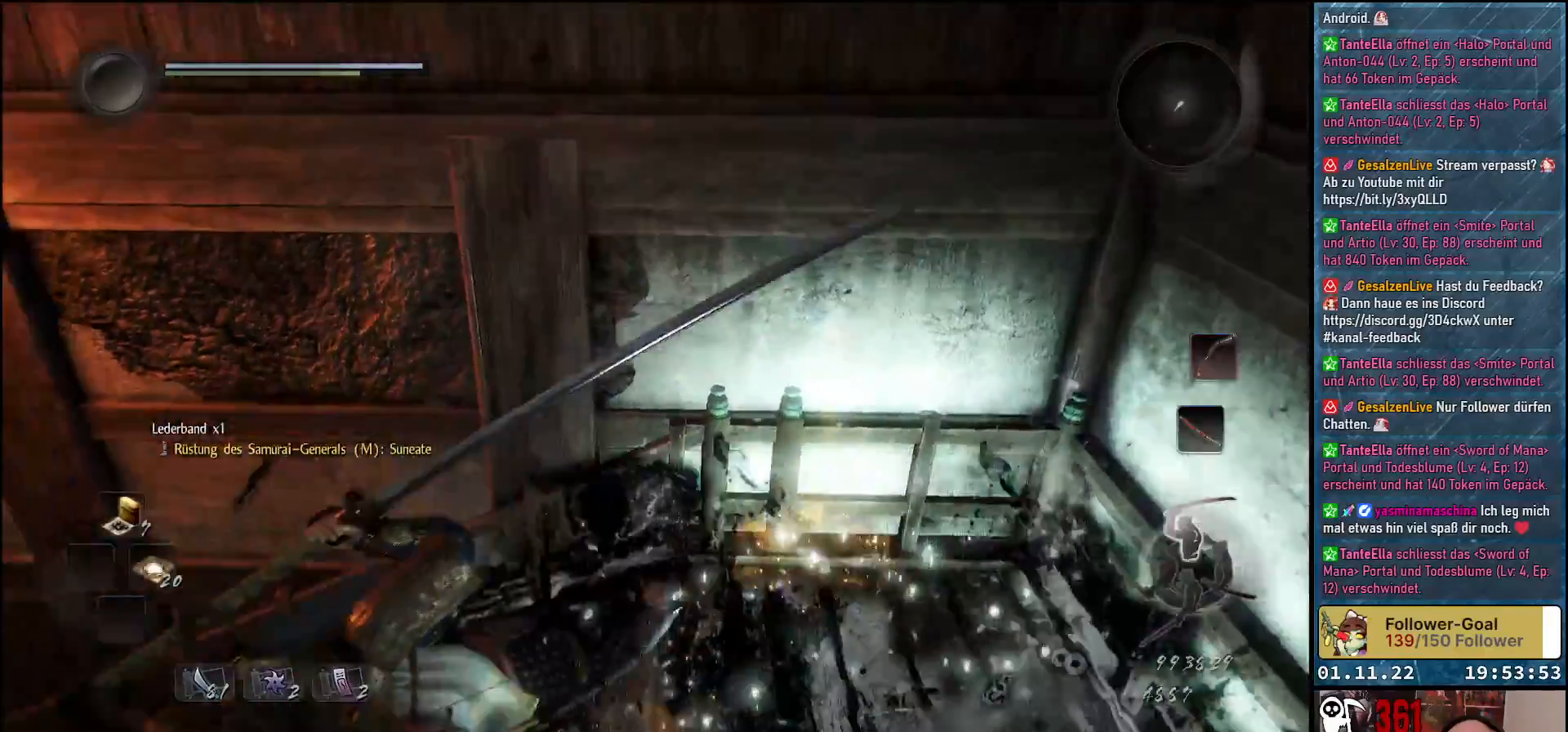
{"buttons": [], "left_stick": "up-left", "right_stick": "left", "events": [[17, "B", "down"], [33, "left_stick", "left"], [183, "B", "up"], [250, "left_stick", "up-left"], [433, "right_stick", "left"]]}
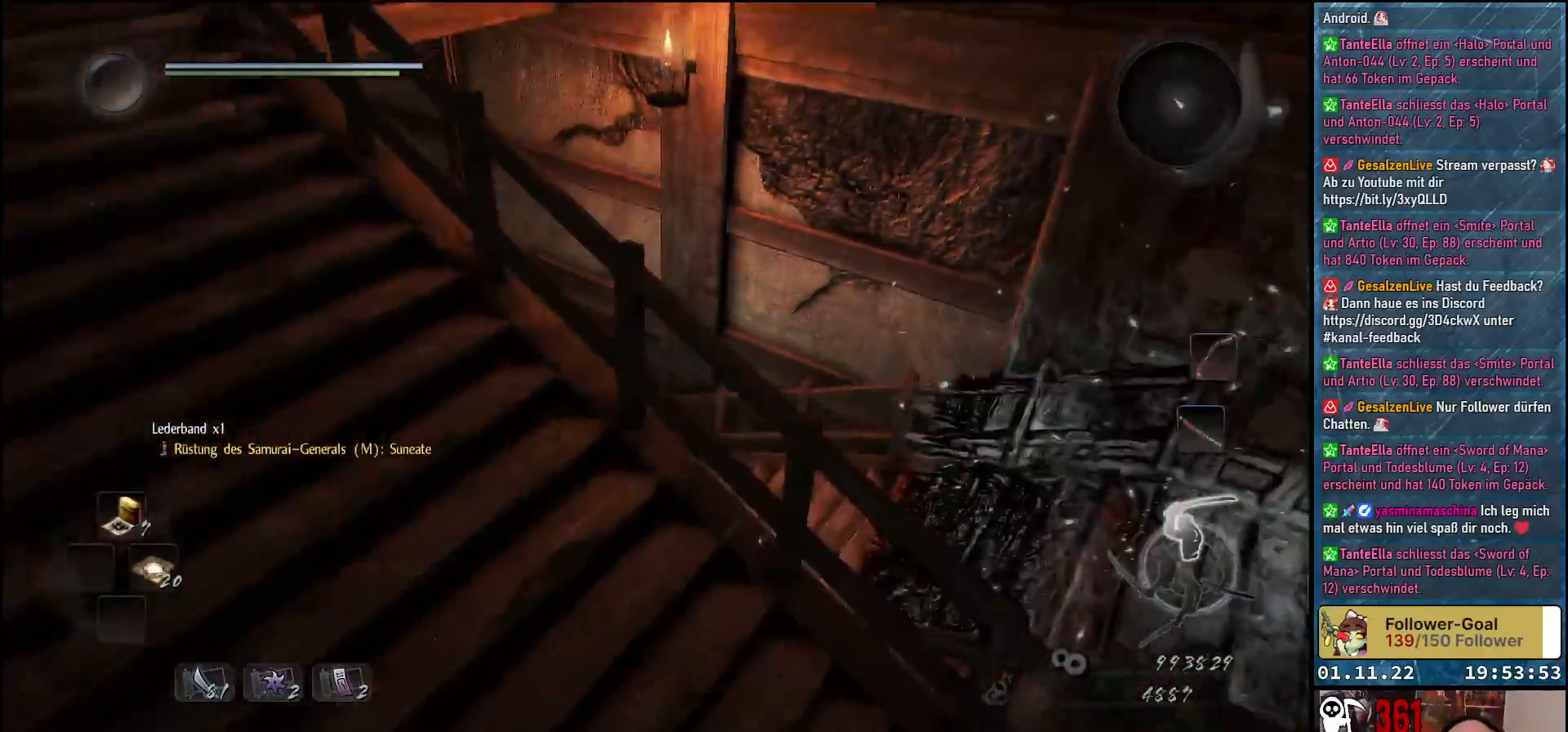
{"buttons": [], "left_stick": "up", "right_stick": "up-left", "events": [[83, "left_stick", "up"], [233, "right_stick", "up-left"]]}
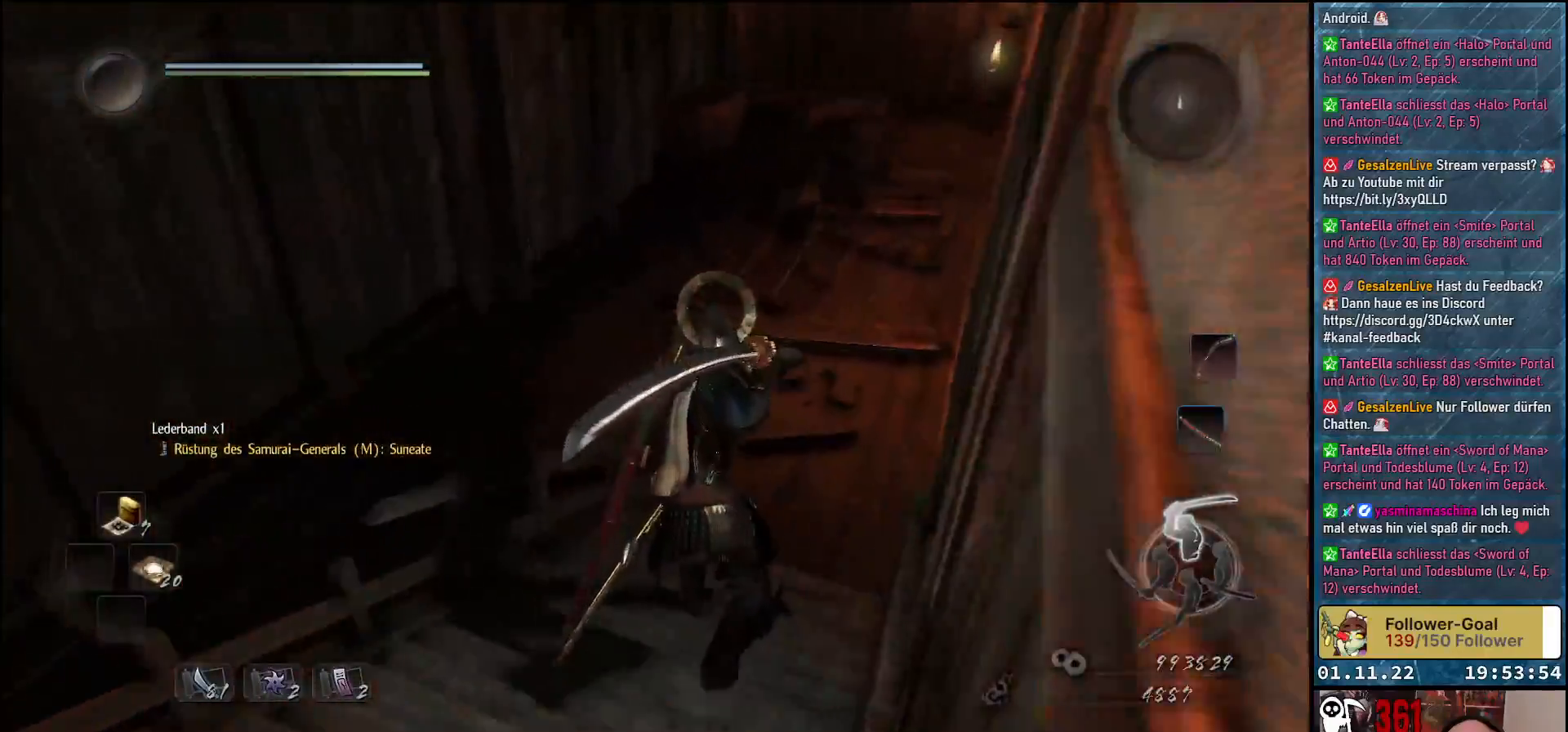
{"buttons": [], "left_stick": "up", "right_stick": "center", "events": [[150, "right_stick", "up"], [417, "right_stick", "center"]]}
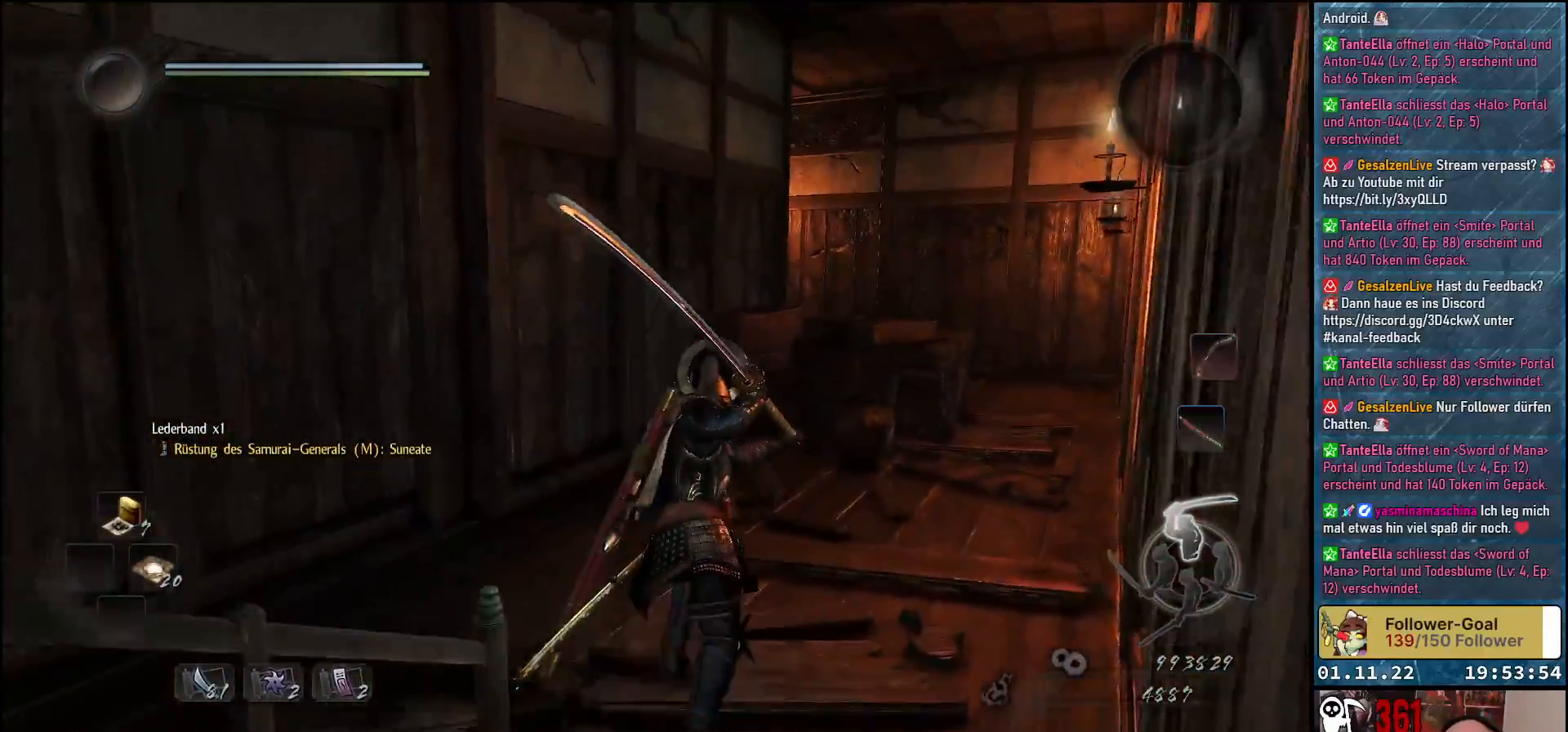
{"buttons": ["A"], "left_stick": "up", "right_stick": "center", "events": [[417, "A", "down"]]}
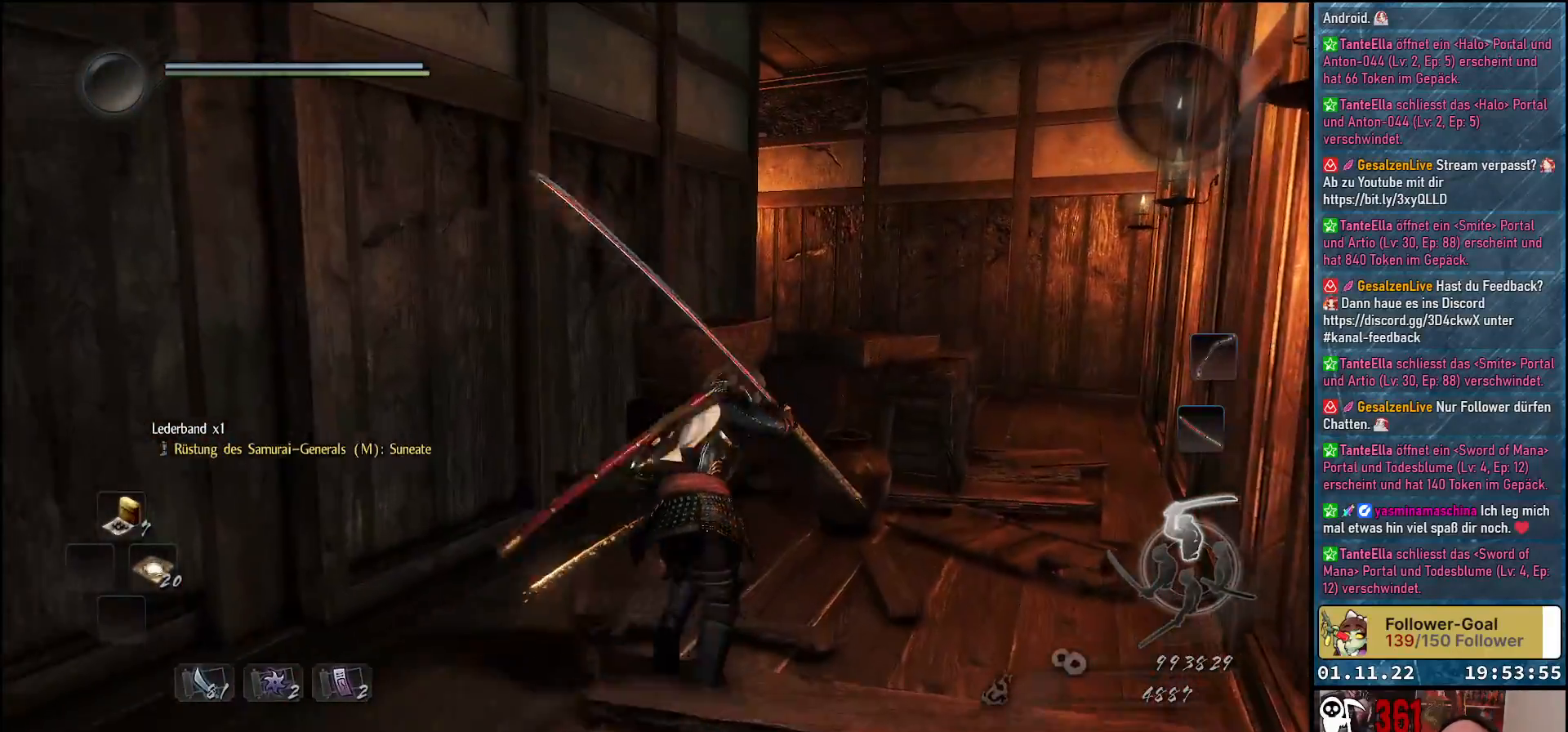
{"buttons": ["A"], "left_stick": "up", "right_stick": "center", "events": [[317, "A", "up"], [400, "A", "down"]]}
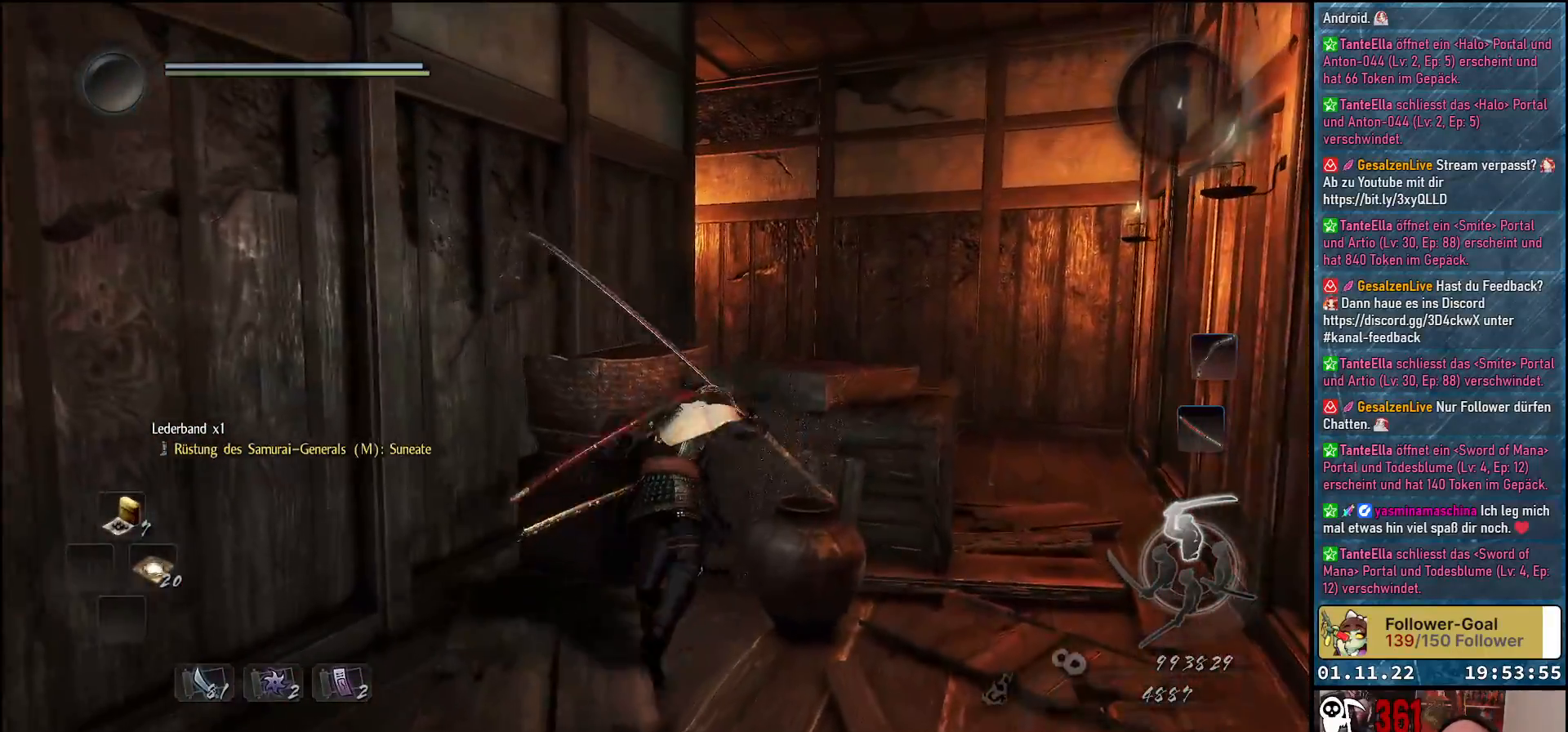
{"buttons": [], "left_stick": "up-right", "right_stick": "down-left", "events": [[17, "A", "up"], [283, "right_stick", "down-left"], [483, "left_stick", "up-right"]]}
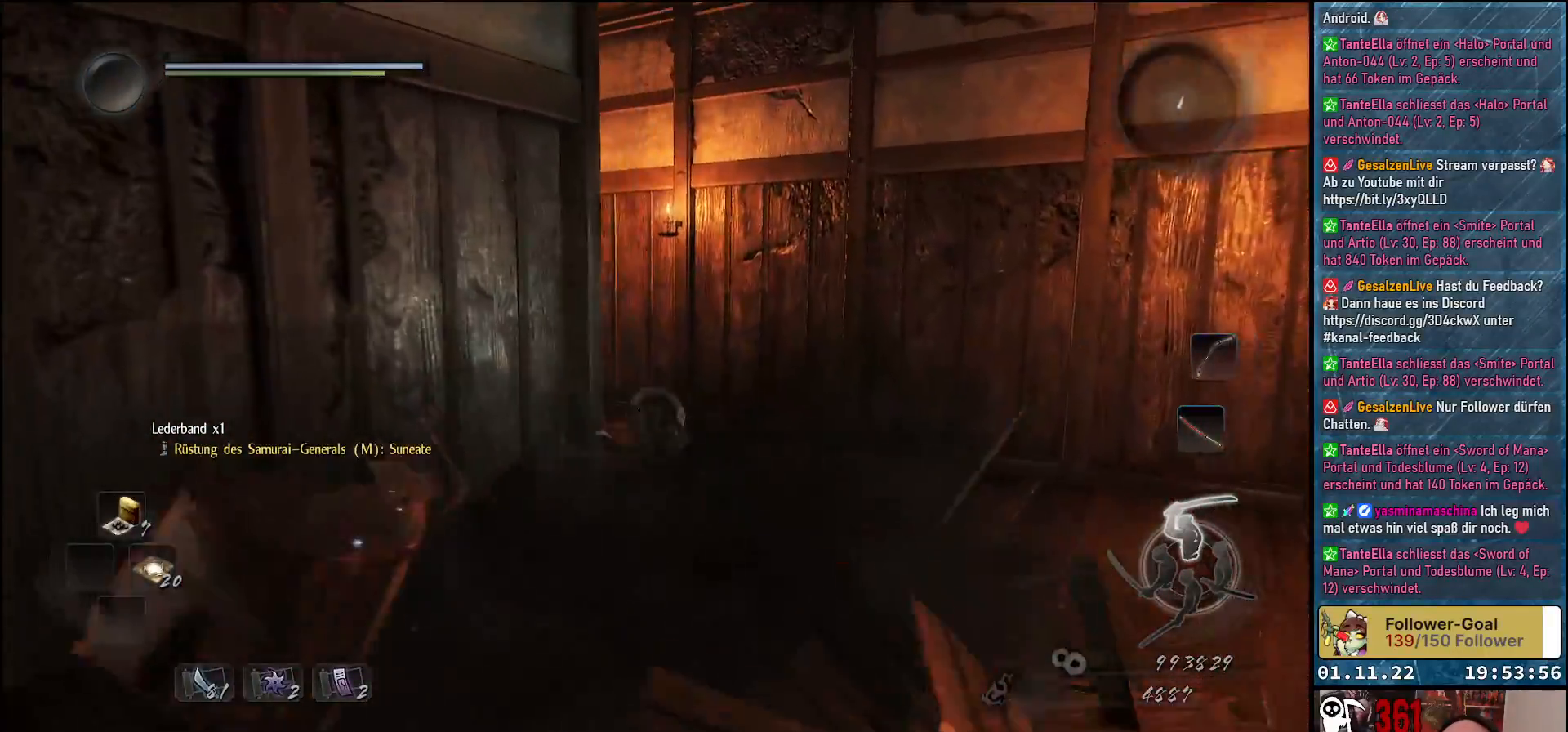
{"buttons": [], "left_stick": "left", "right_stick": "left", "events": [[150, "right_stick", "left"], [233, "left_stick", "center"], [333, "left_stick", "left"]]}
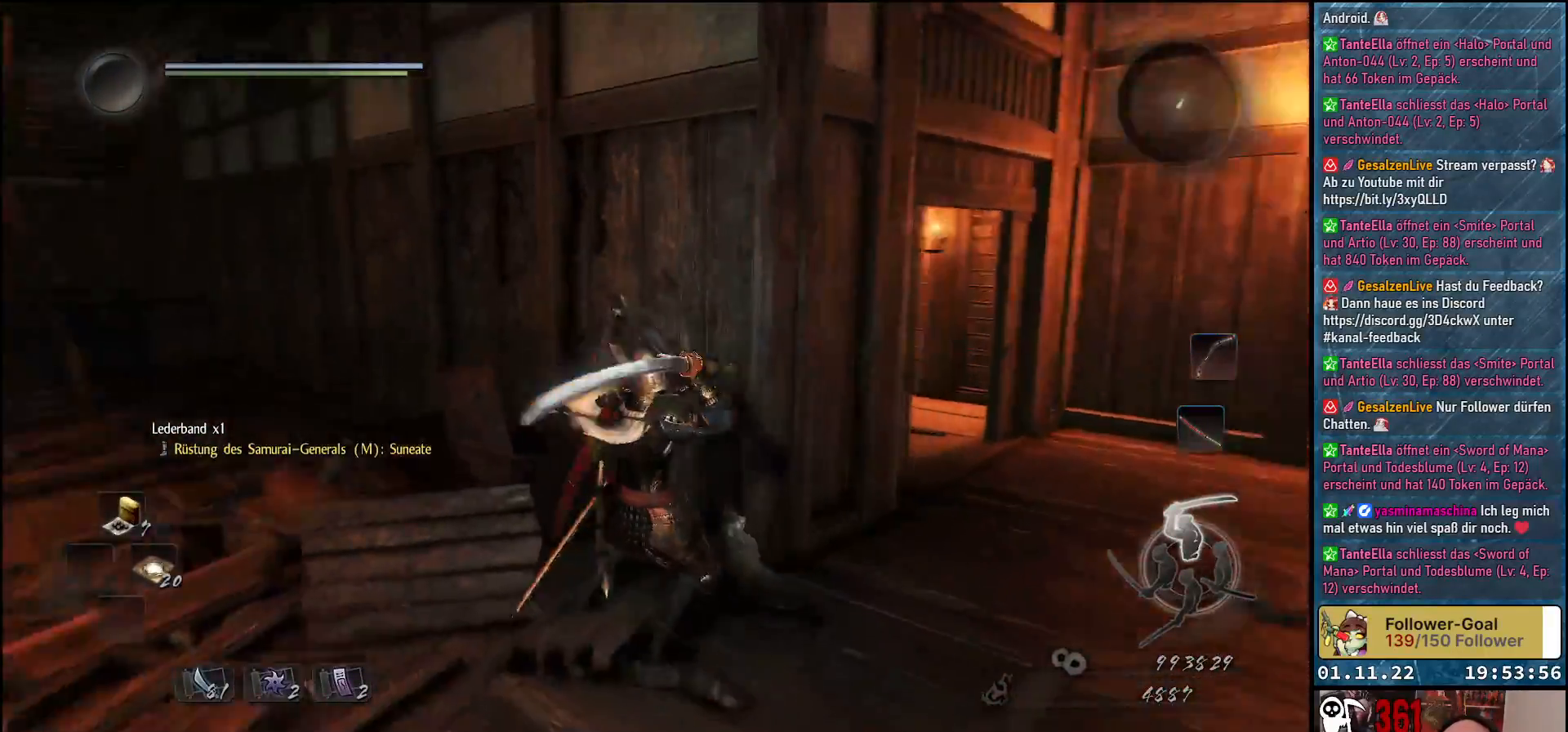
{"buttons": ["B"], "left_stick": "right", "right_stick": "center", "events": [[33, "left_stick", "up-left"], [150, "left_stick", "up"], [233, "right_stick", "center"], [350, "left_stick", "up-right"], [450, "left_stick", "right"], [500, "B", "down"]]}
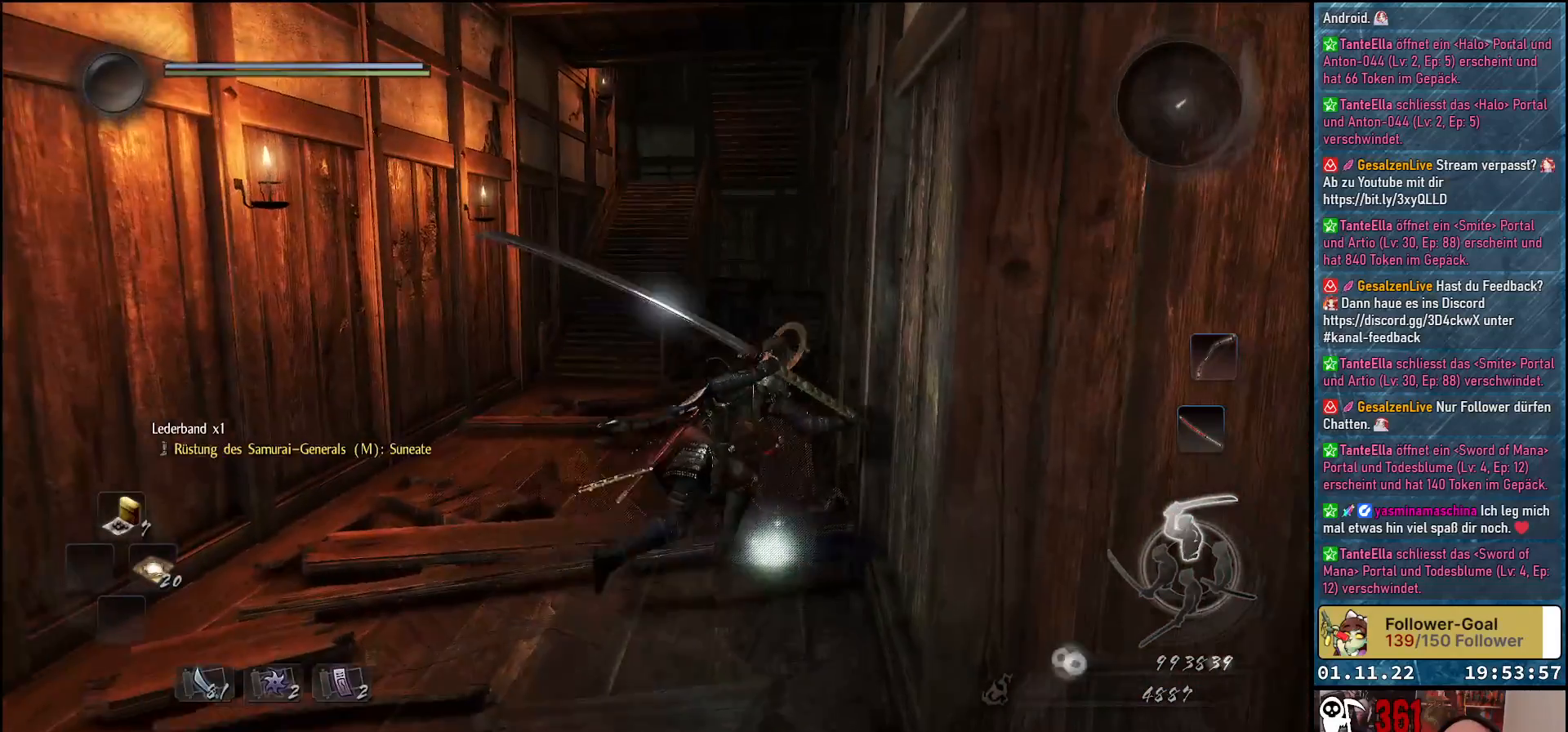
{"buttons": [], "left_stick": "down", "right_stick": "right", "events": [[33, "left_stick", "down-right"], [83, "B", "up"], [133, "left_stick", "down"], [417, "right_stick", "right"]]}
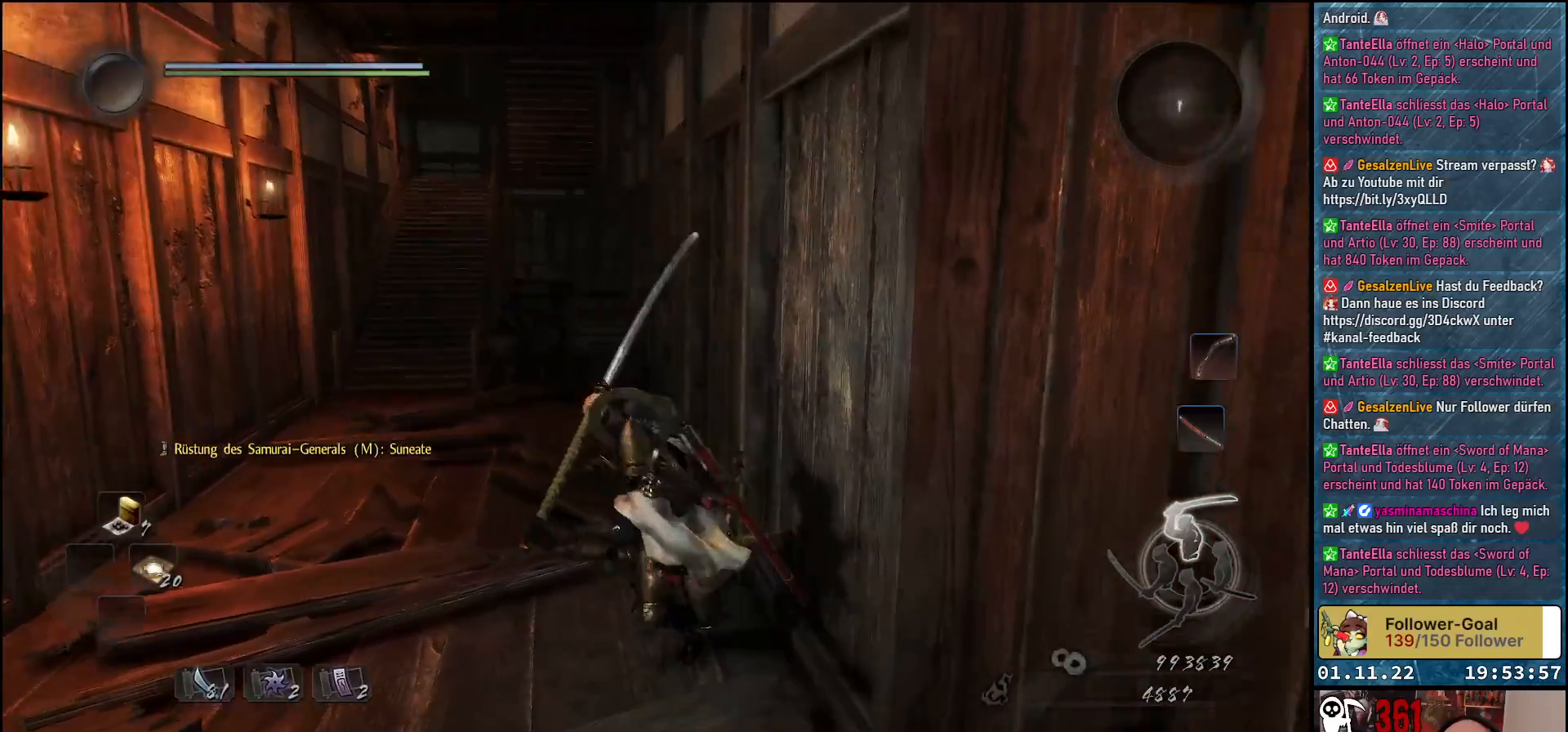
{"buttons": [], "left_stick": "right", "right_stick": "center", "events": [[83, "left_stick", "down-right"], [217, "left_stick", "right"], [217, "right_stick", "down-right"], [383, "right_stick", "down"], [483, "right_stick", "center"]]}
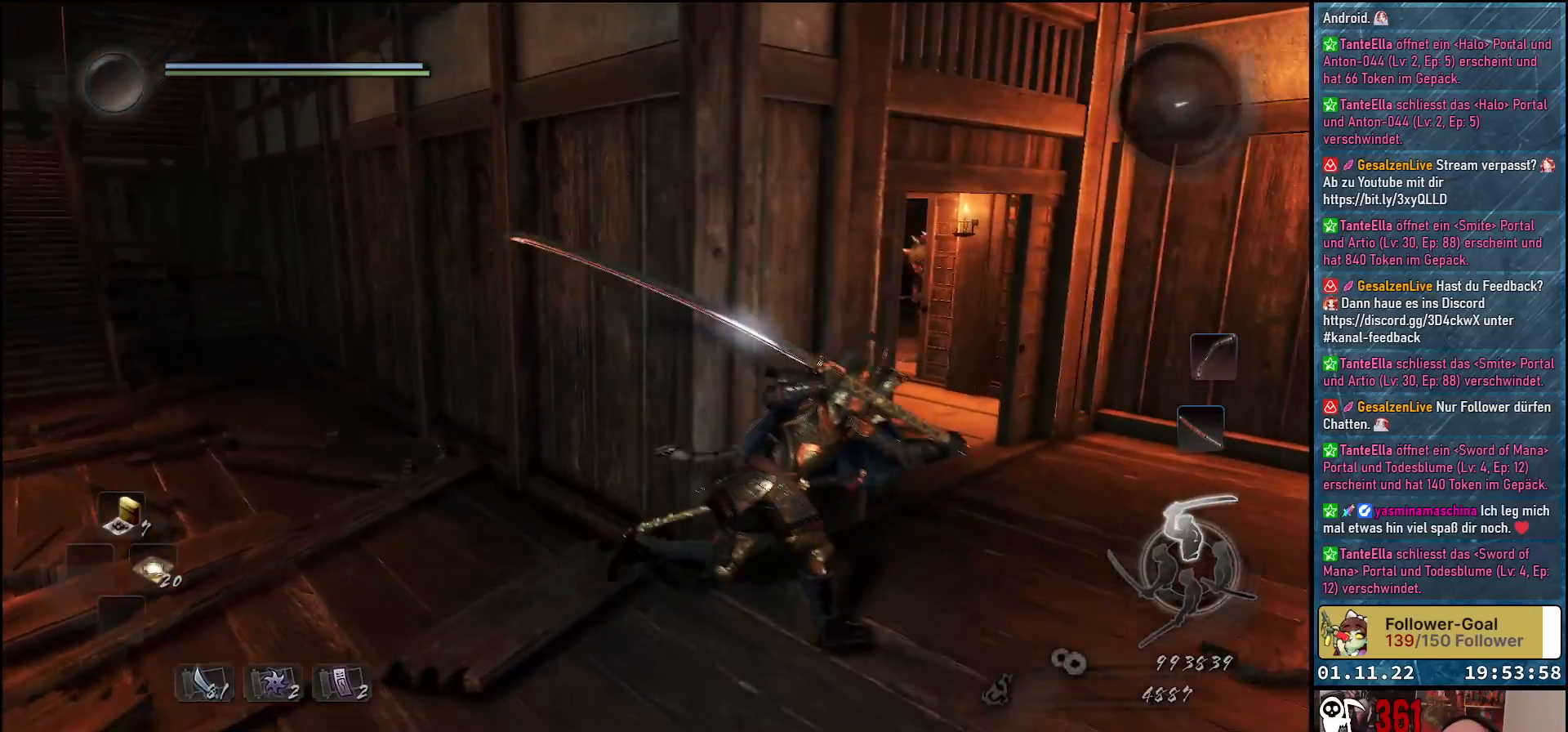
{"buttons": [], "left_stick": "up-right", "right_stick": "down-left", "events": [[83, "left_stick", "up-right"], [233, "right_stick", "down-left"]]}
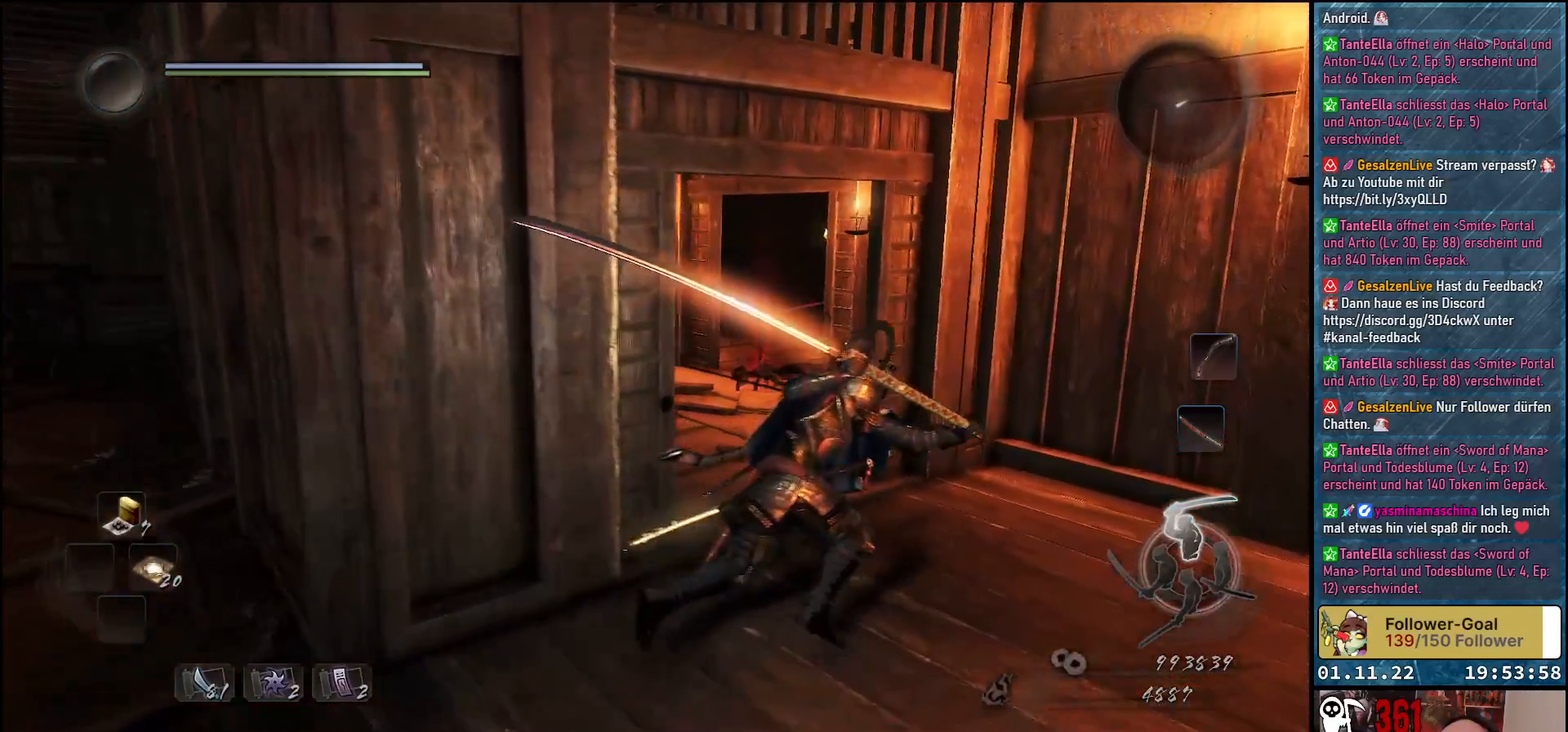
{"buttons": [], "left_stick": "center", "right_stick": "down-left", "events": [[183, "left_stick", "center"]]}
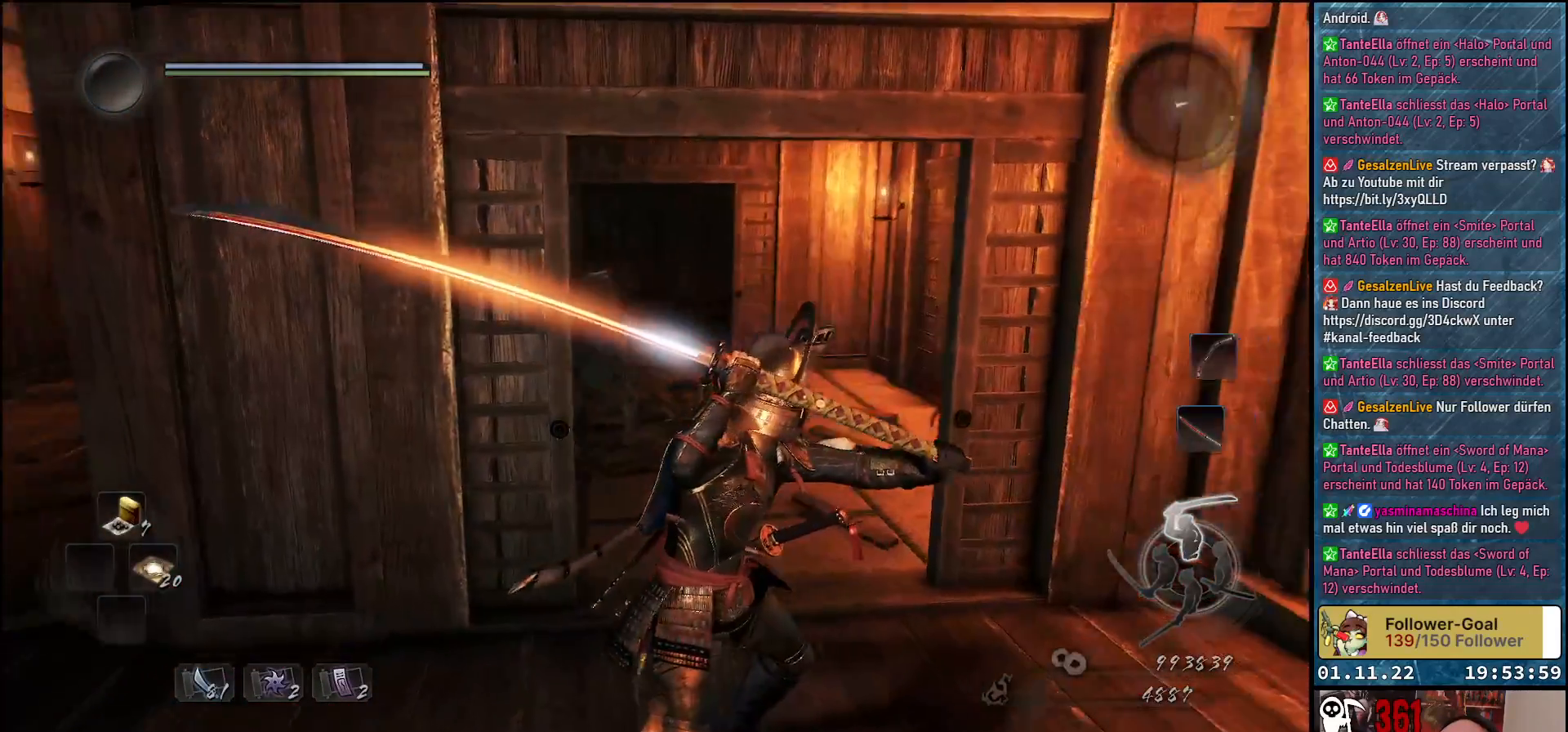
{"buttons": [], "left_stick": "center", "right_stick": "left", "events": [[183, "right_stick", "left"]]}
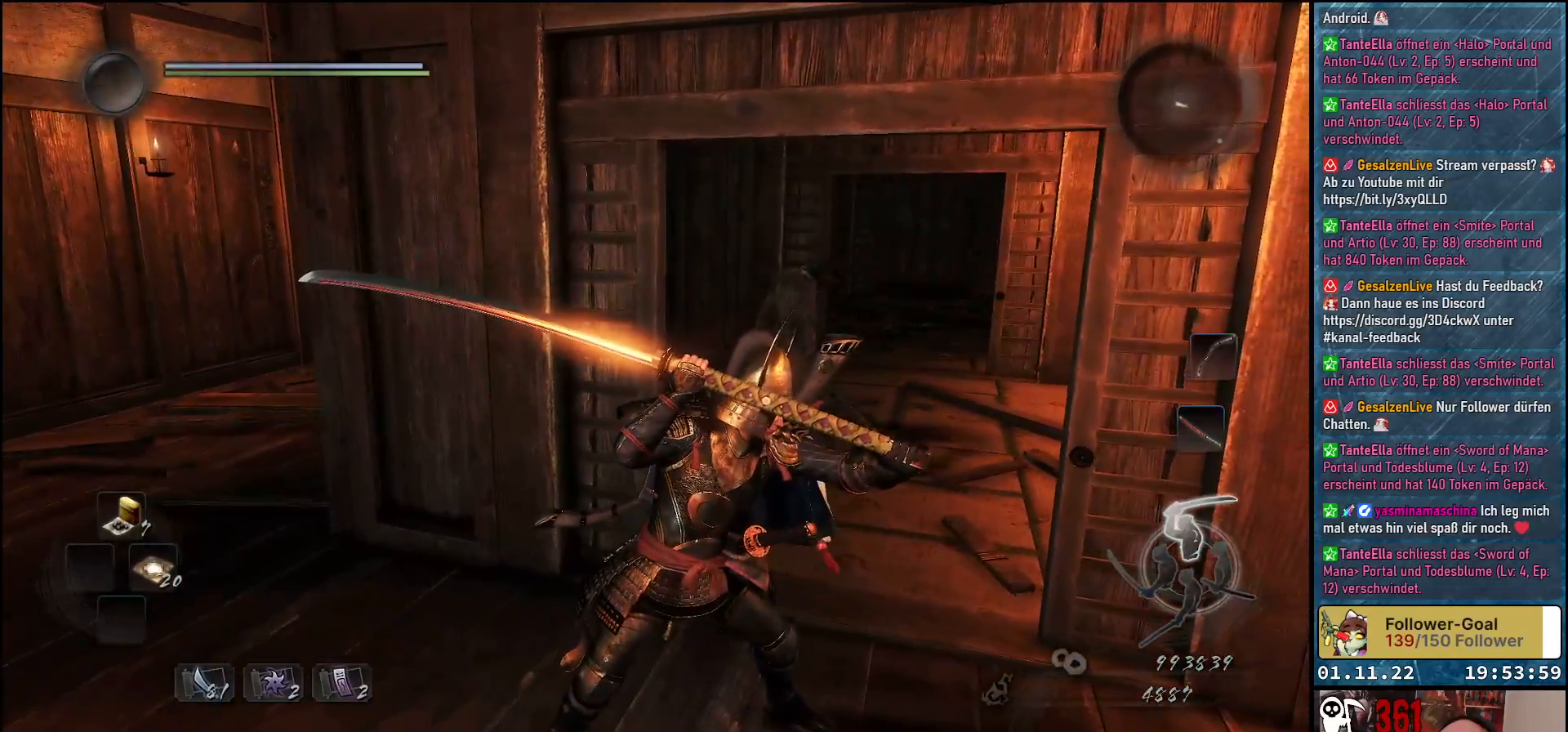
{"buttons": [], "left_stick": "center", "right_stick": "center", "events": [[33, "right_stick", "center"], [200, "R3", "down"], [233, "right_stick", "up"], [317, "R3", "up"], [333, "right_stick", "center"]]}
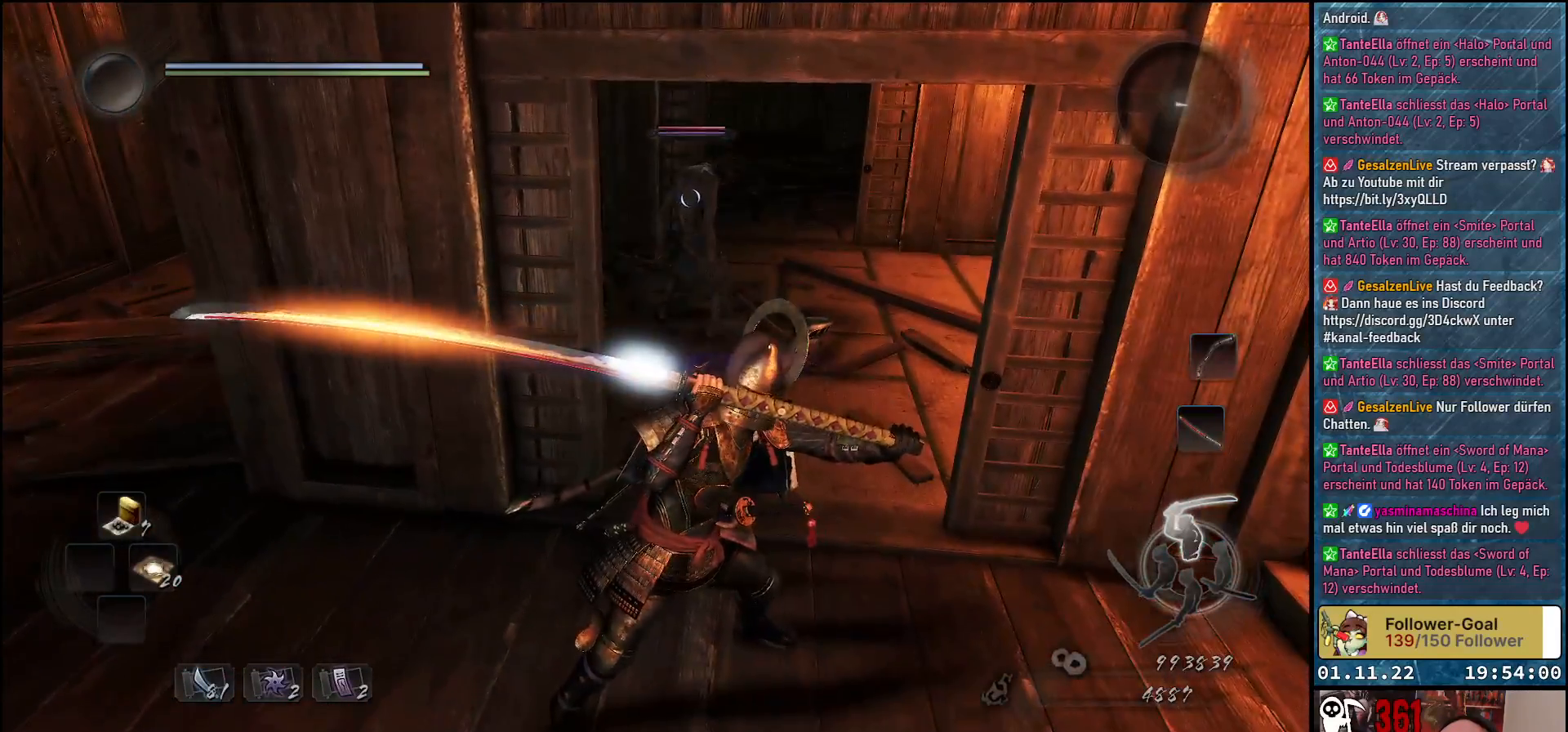
{"buttons": [], "left_stick": "center", "right_stick": "center", "events": [[50, "left_stick", "up"], [317, "X", "down"], [367, "left_stick", "center"], [433, "X", "up"]]}
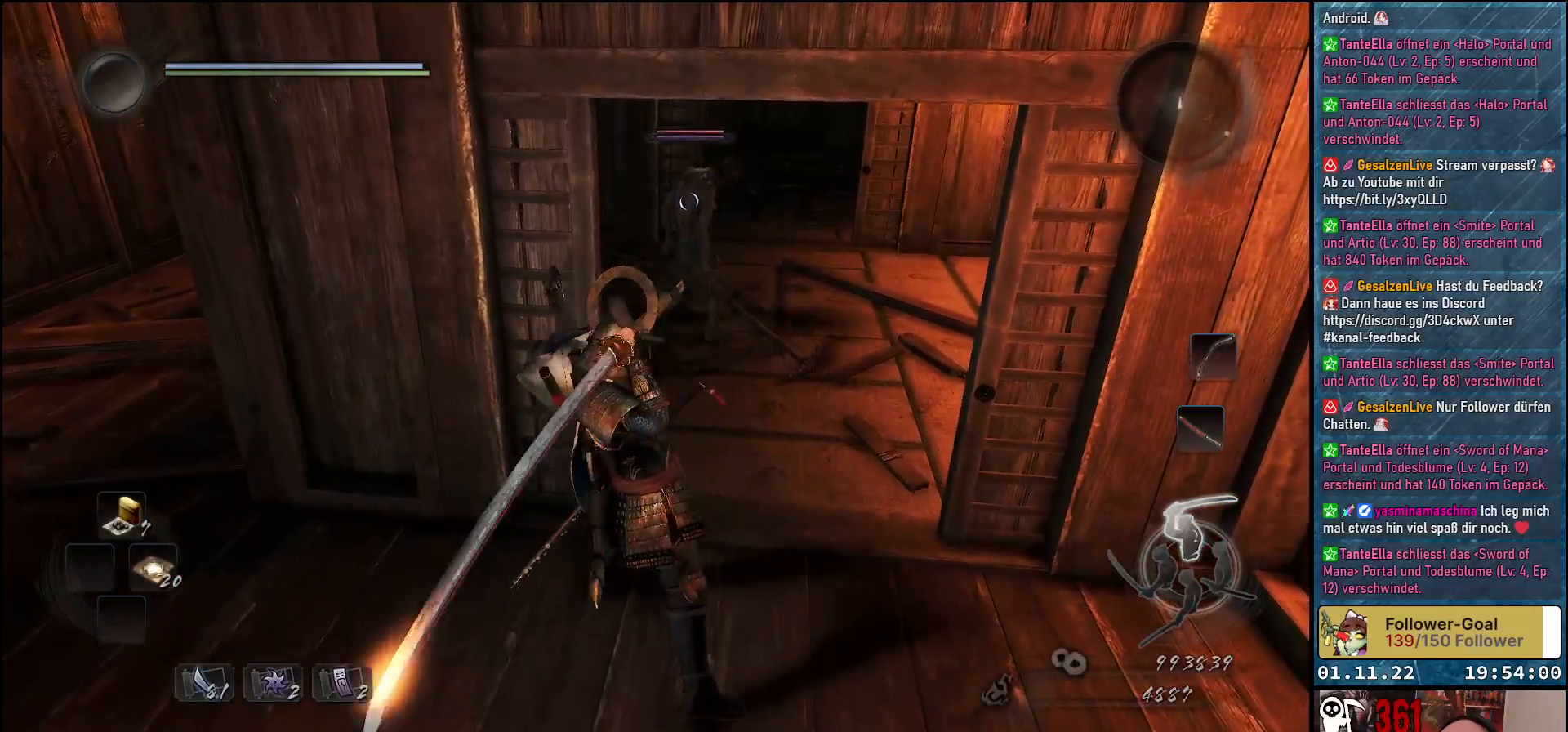
{"buttons": [], "left_stick": "center", "right_stick": "center", "events": []}
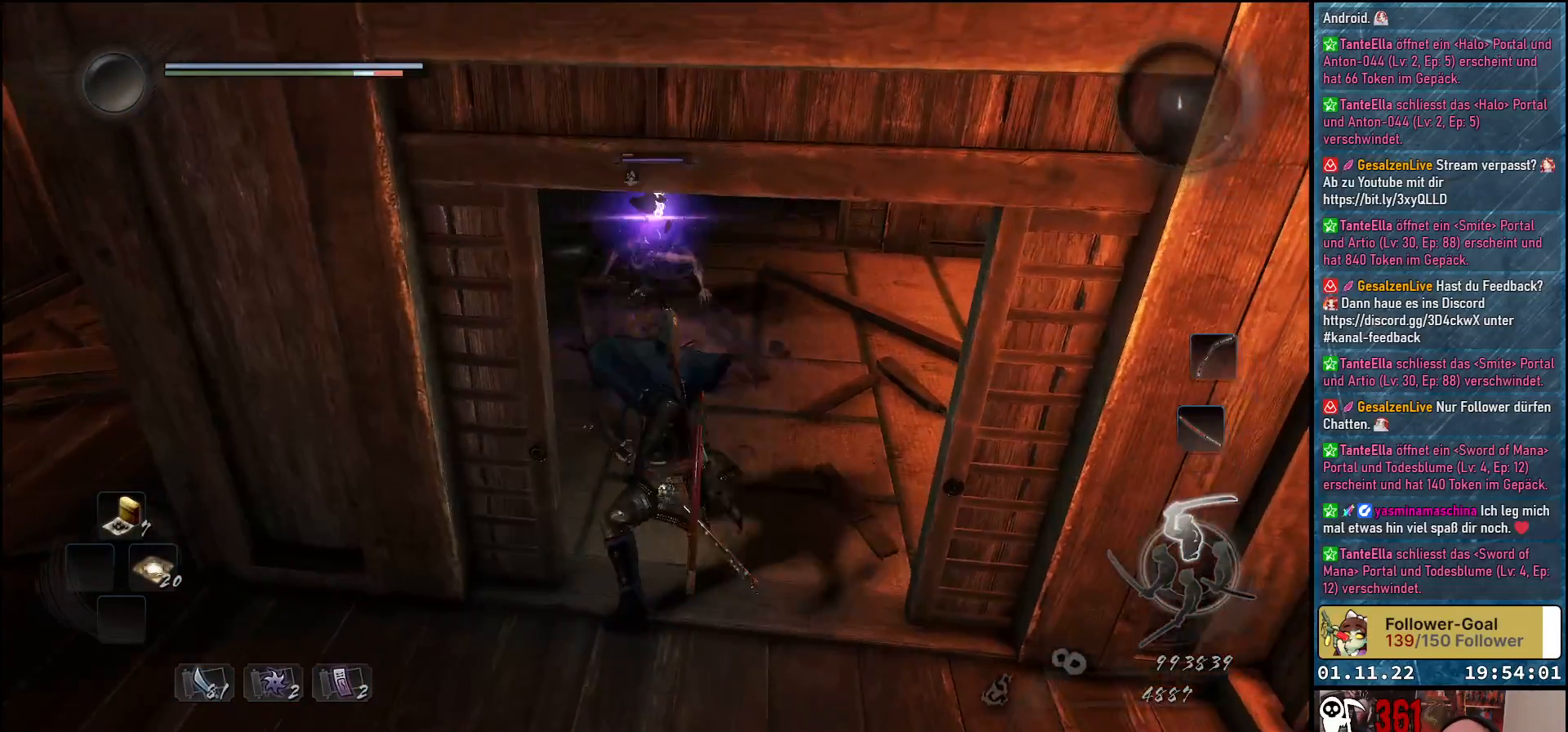
{"buttons": [], "left_stick": "down", "right_stick": "center", "events": [[200, "left_stick", "down"]]}
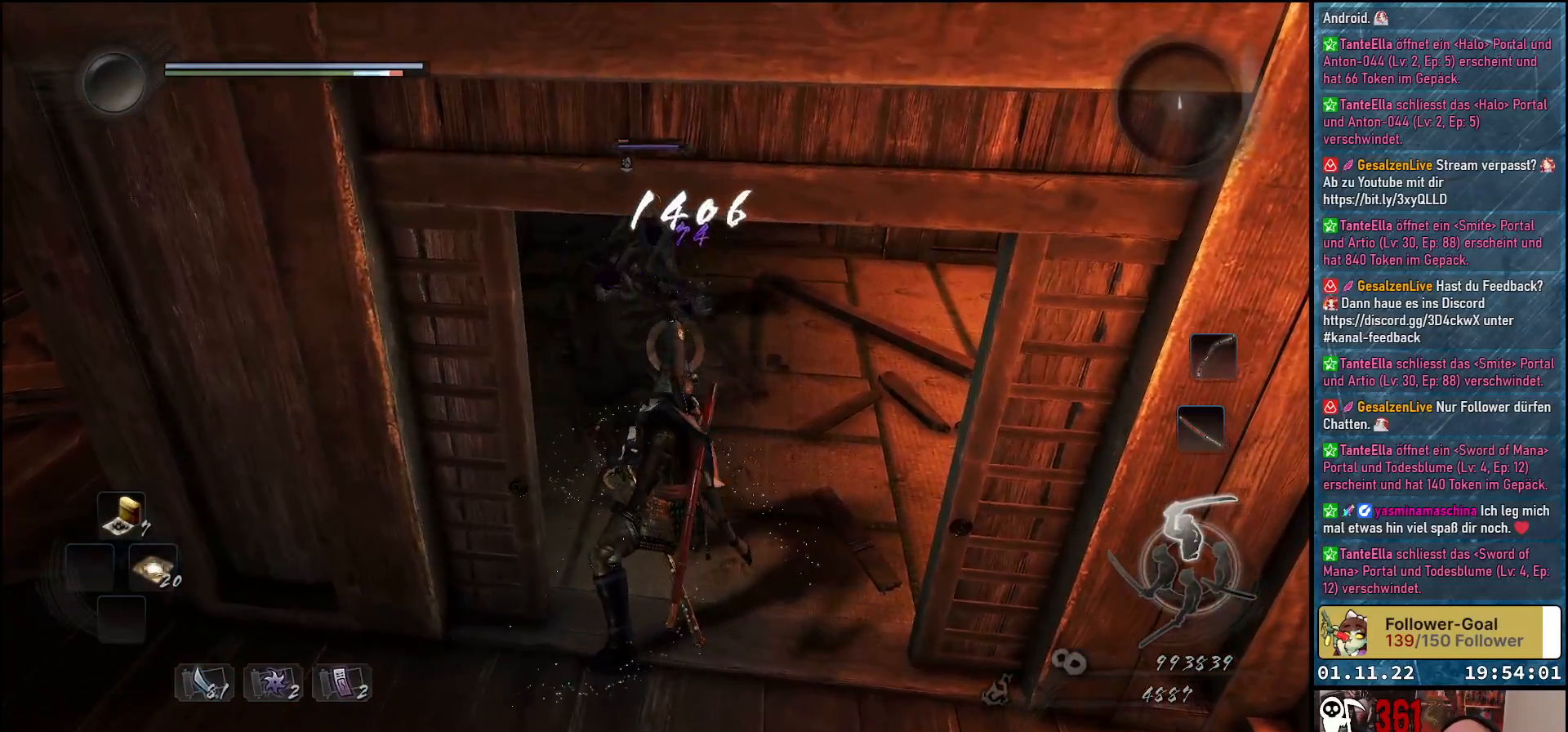
{"buttons": [], "left_stick": "down", "right_stick": "center", "events": [[317, "R1", "down"], [450, "R1", "up"]]}
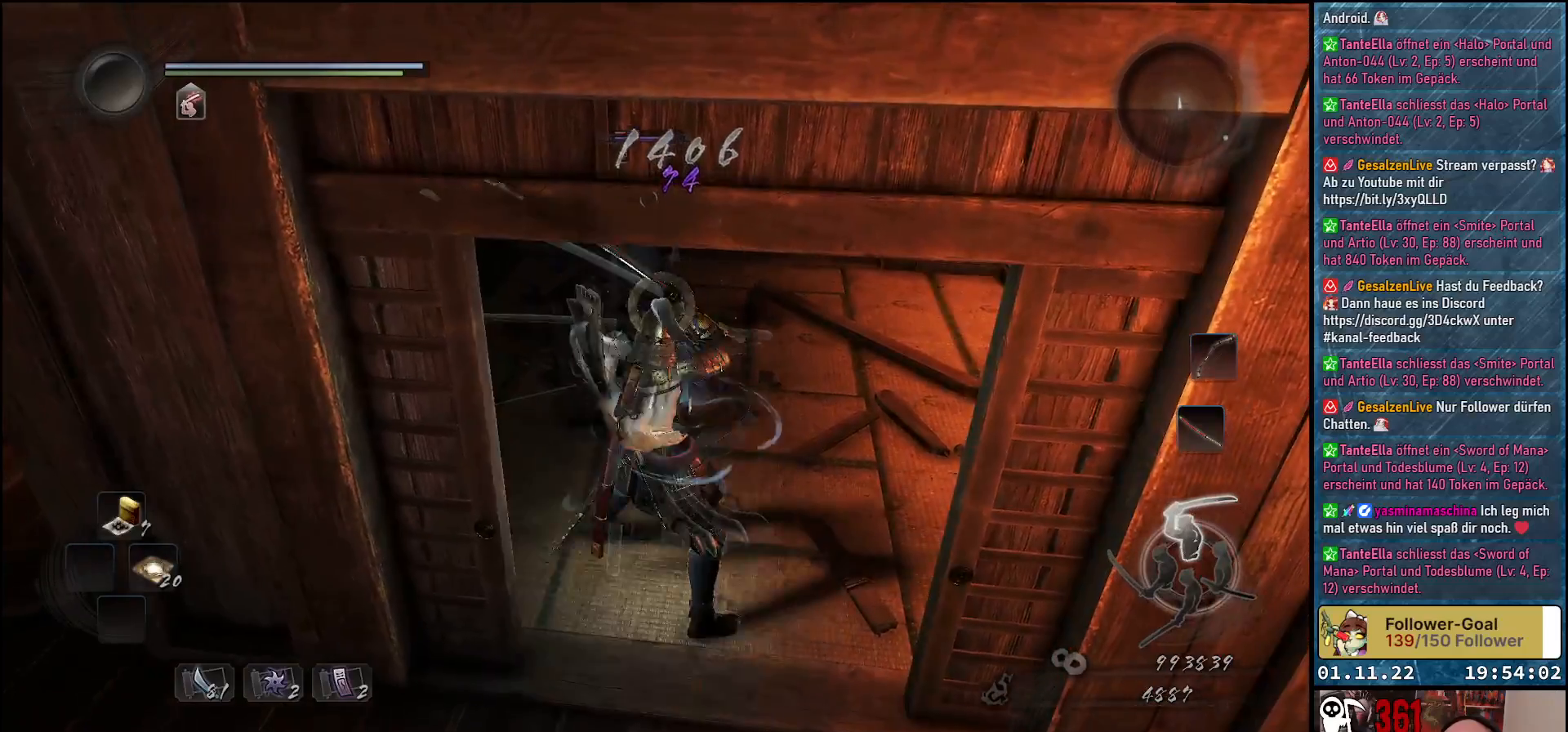
{"buttons": [], "left_stick": "down", "right_stick": "center", "events": []}
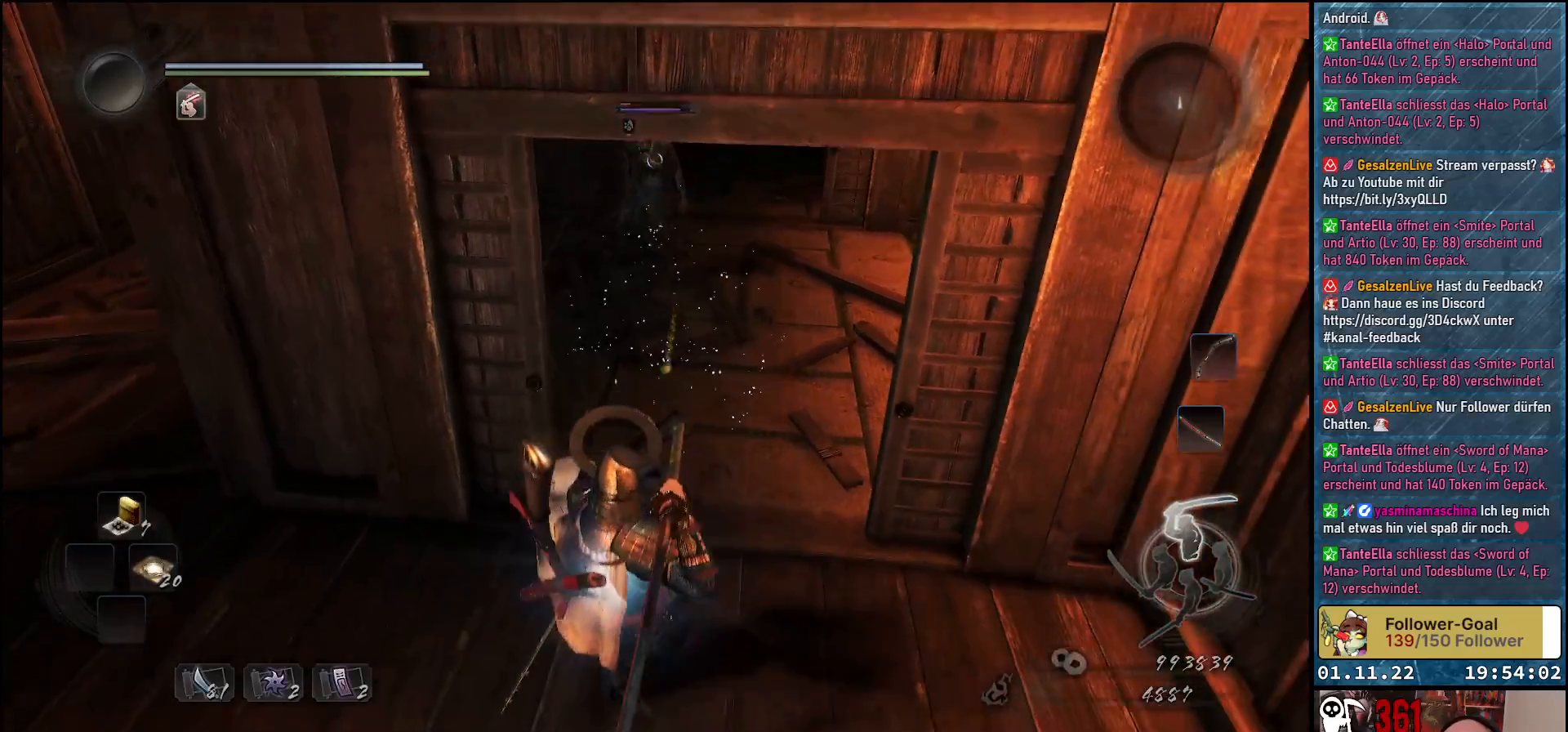
{"buttons": [], "left_stick": "center", "right_stick": "center", "events": [[100, "left_stick", "center"]]}
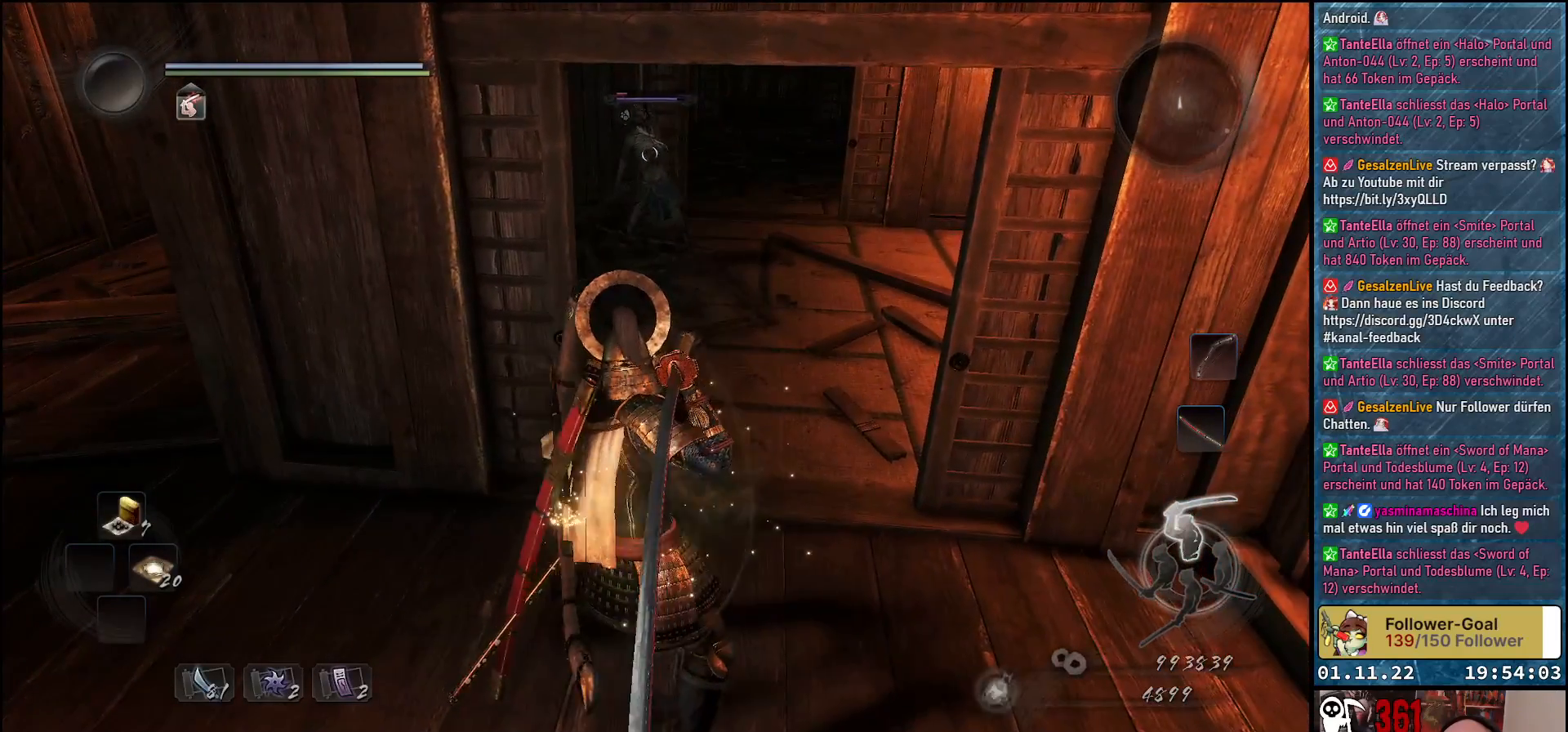
{"buttons": [], "left_stick": "up-left", "right_stick": "center", "events": [[150, "left_stick", "left"], [383, "left_stick", "up-left"]]}